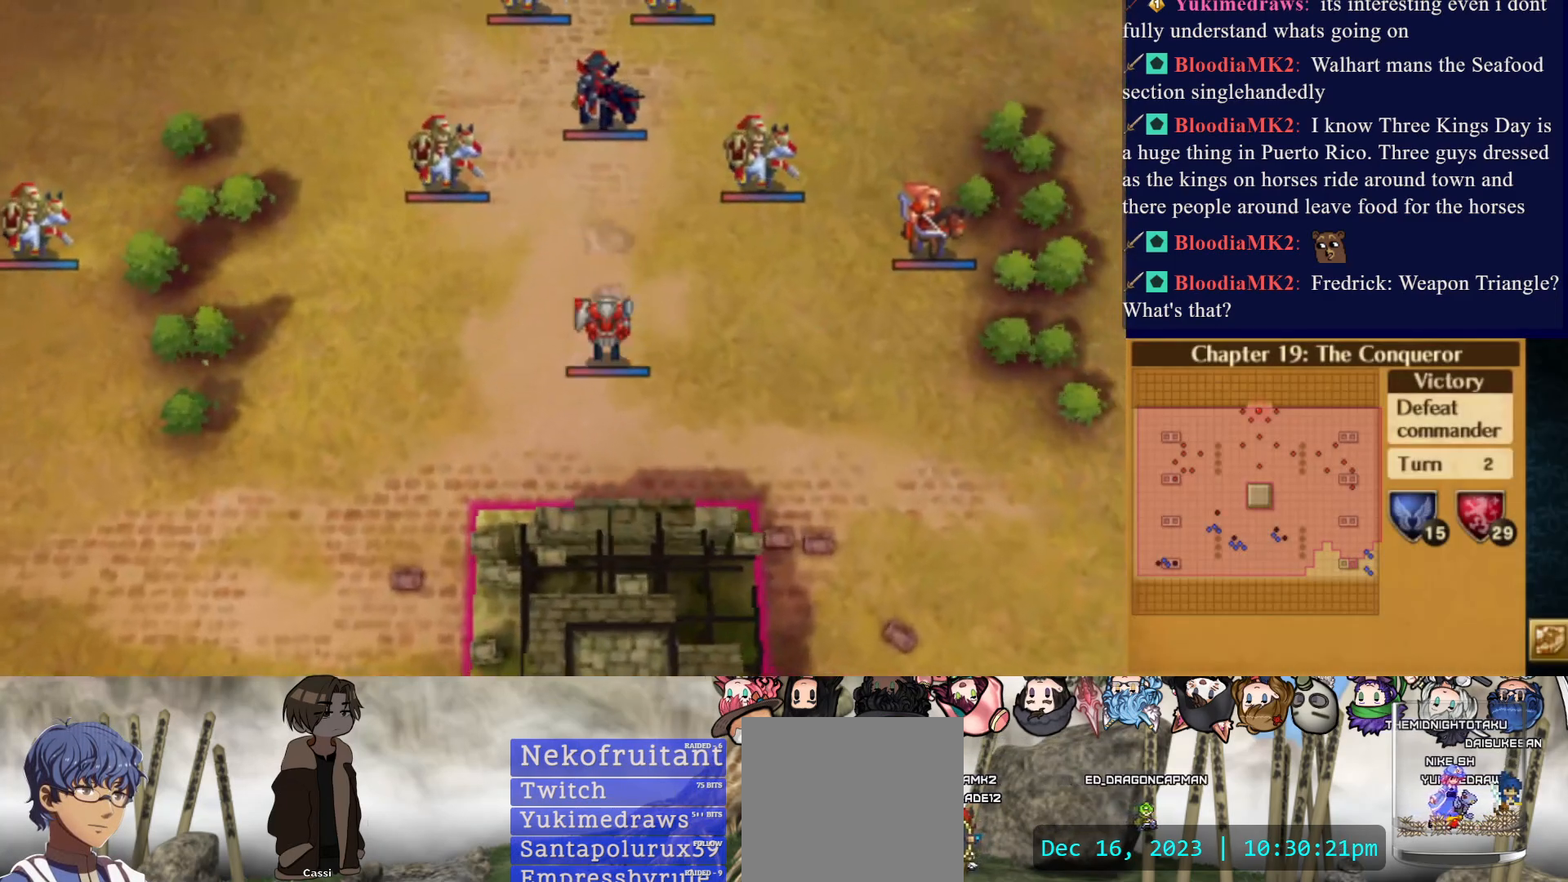
Gameplay with a controller (PlayStation layout); each line is a JSON object with the inputs held at the frame after it. "events" lists button and stick changes between this image and that frame as [ms after this image, input, new state], when the widget could be followed in between. Not read: L3 R3 left_stick right_stick.
{"buttons": ["CIRCLE"], "events": []}
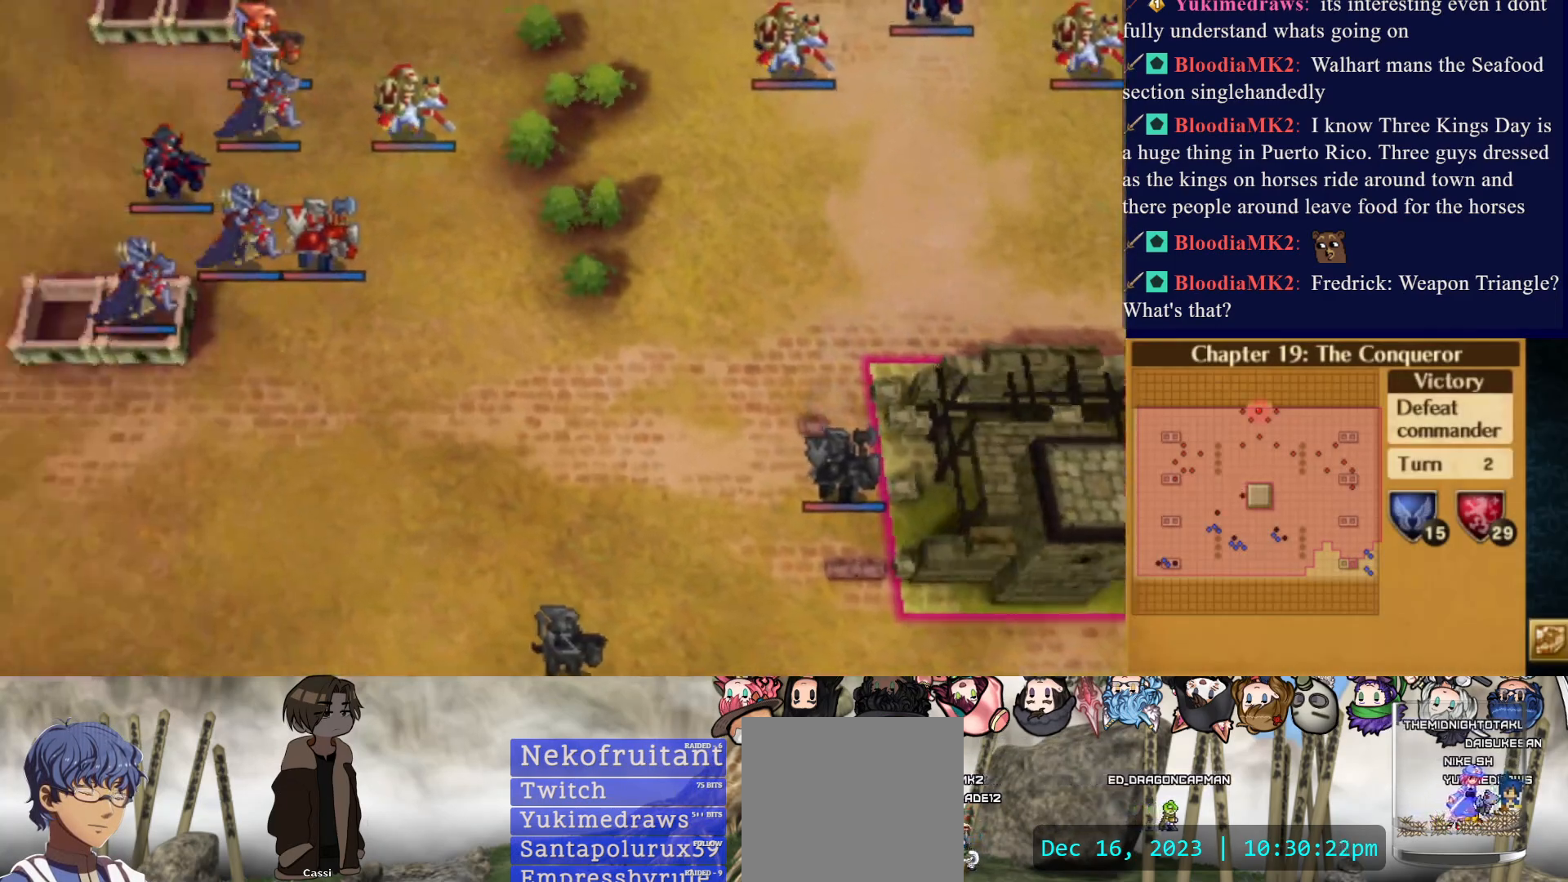
{"buttons": ["CIRCLE"], "events": []}
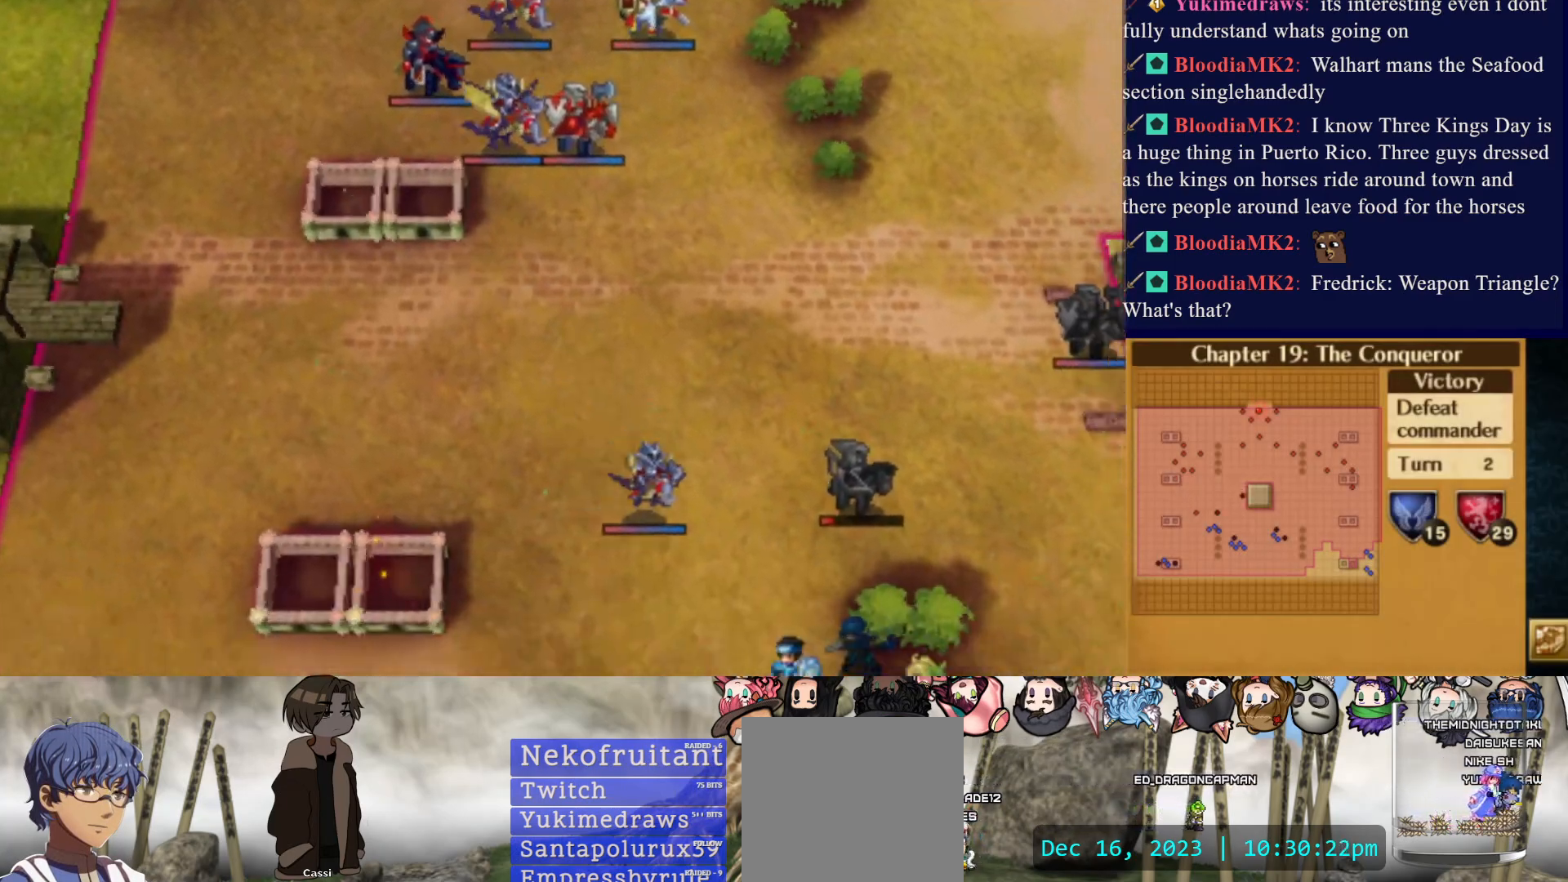
{"buttons": ["CIRCLE"], "events": []}
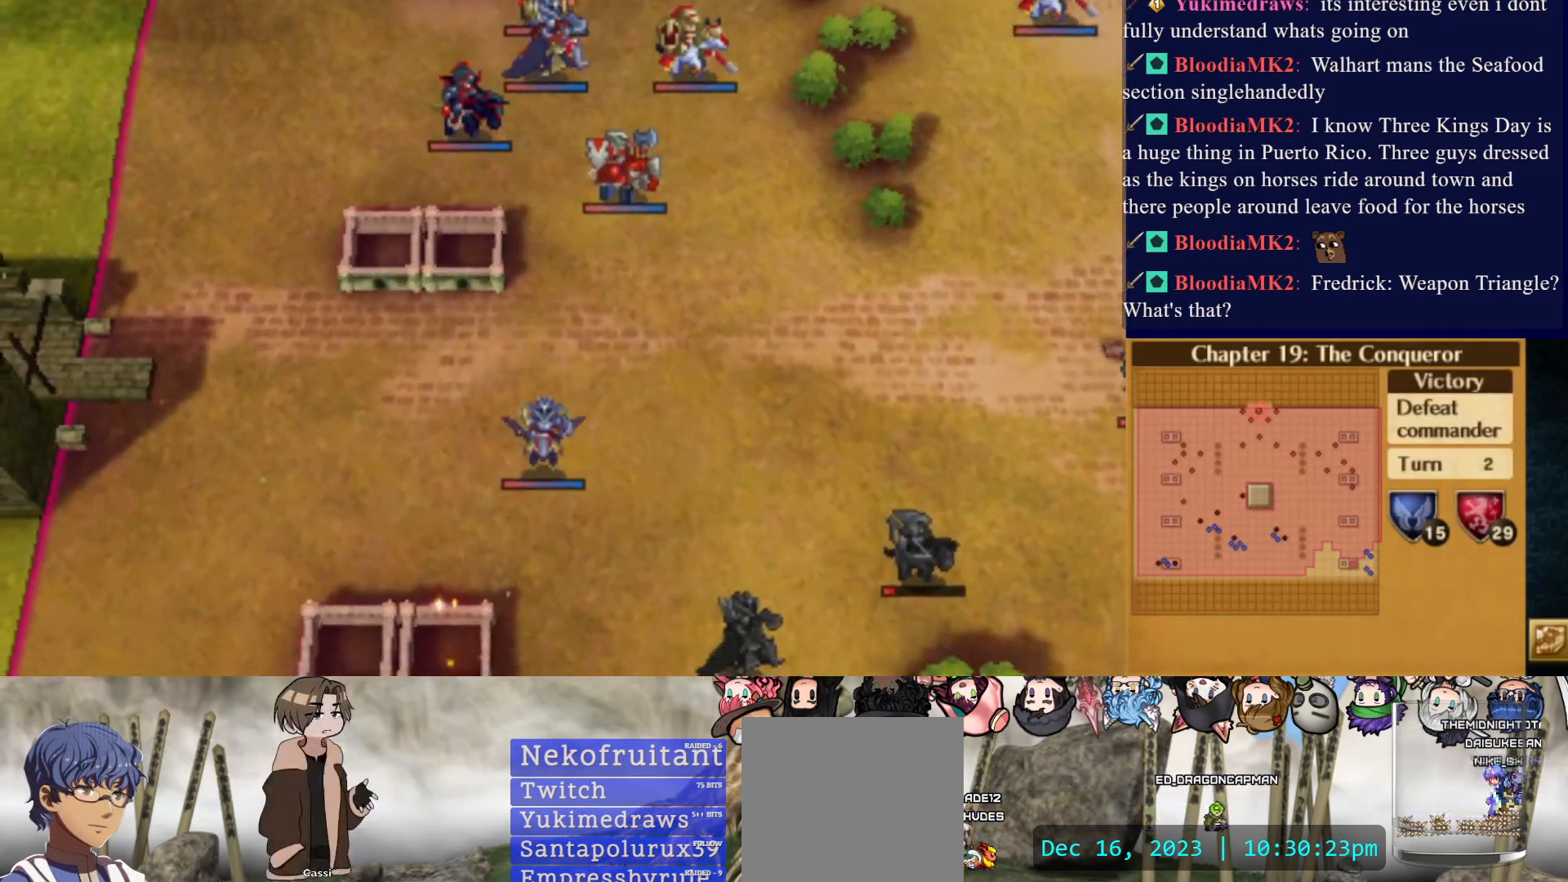
{"buttons": ["CIRCLE"], "events": []}
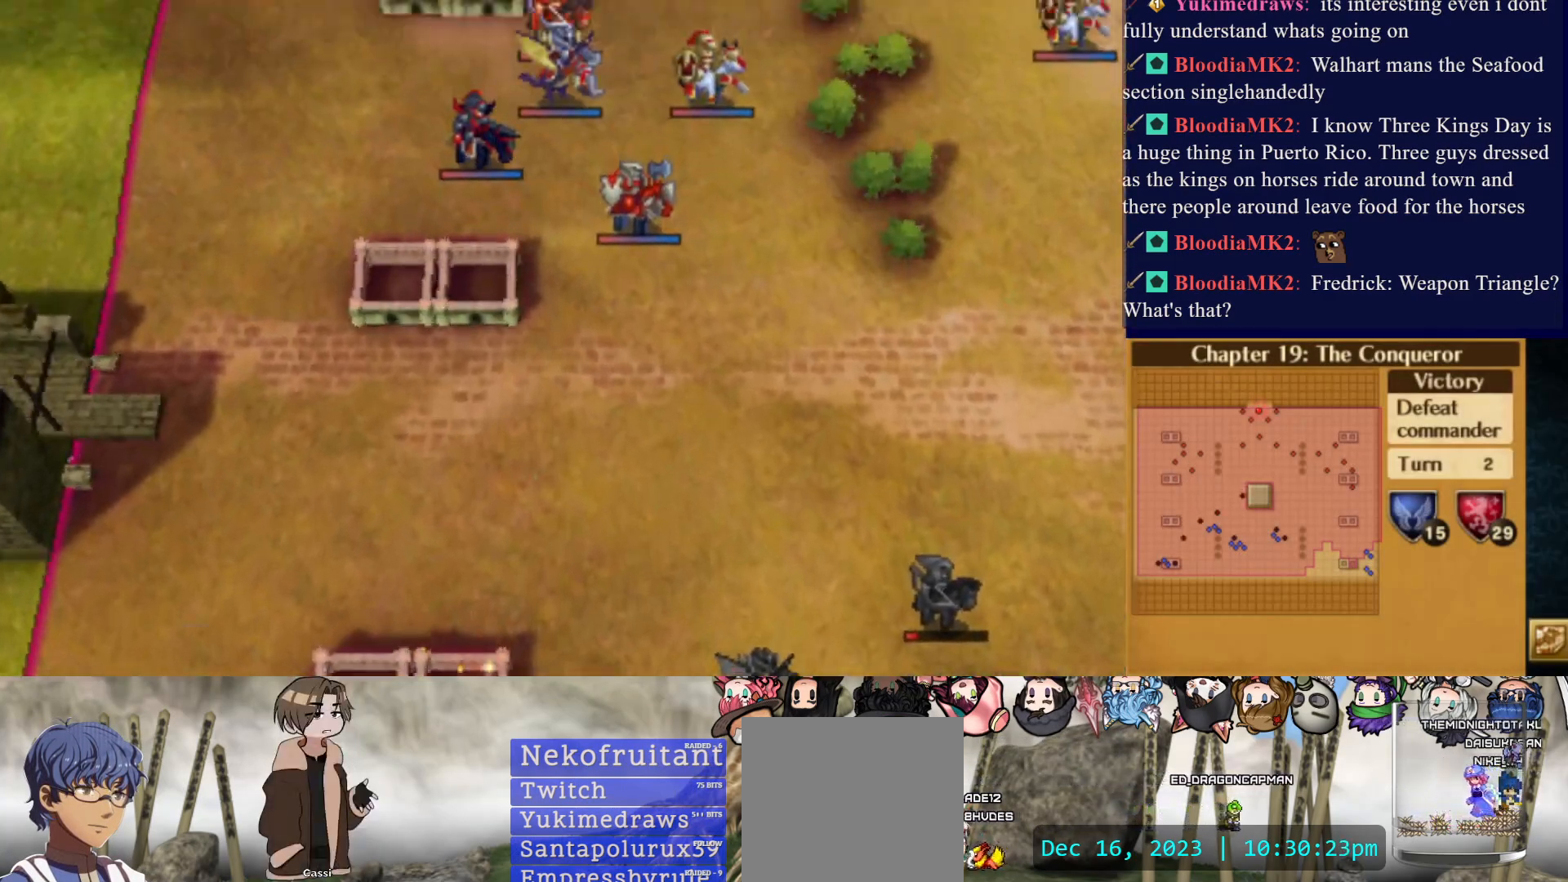
{"buttons": ["CIRCLE"], "events": []}
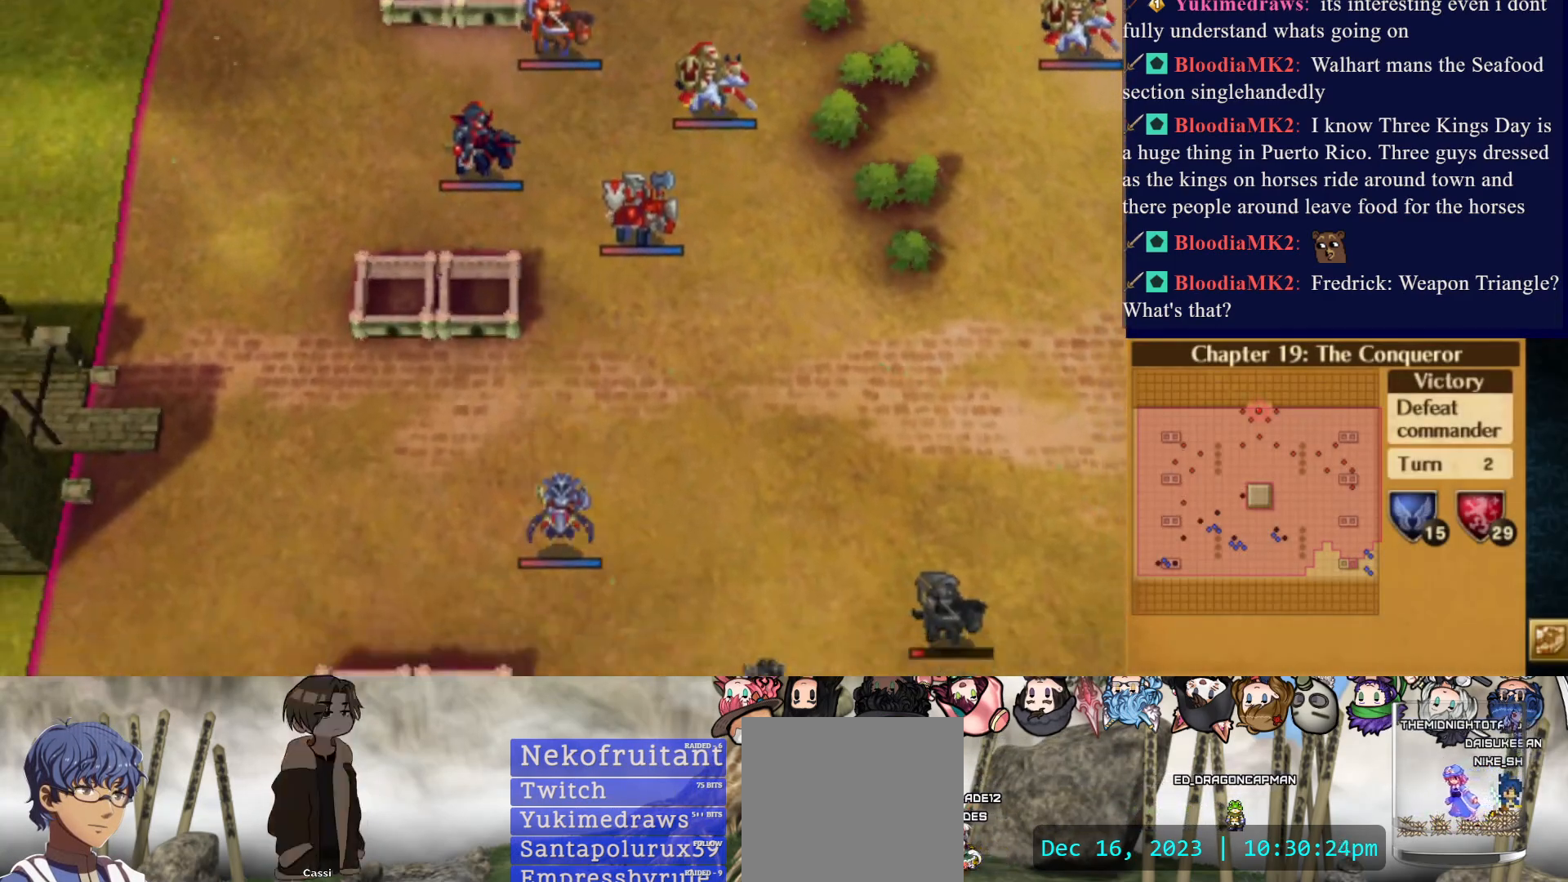
{"buttons": ["CIRCLE"], "events": []}
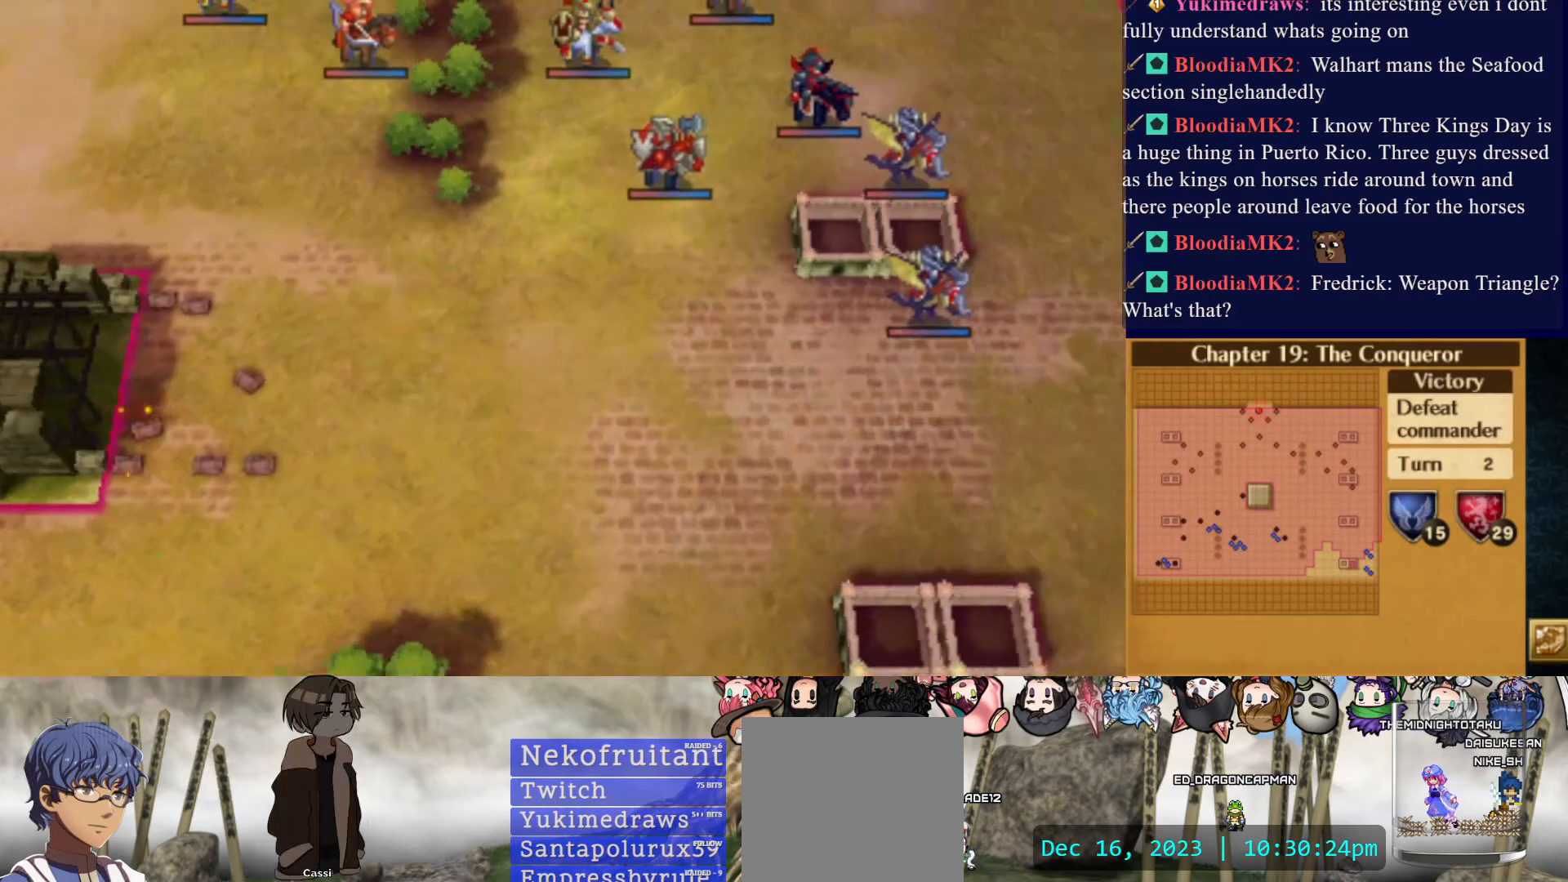
{"buttons": ["CIRCLE"], "events": []}
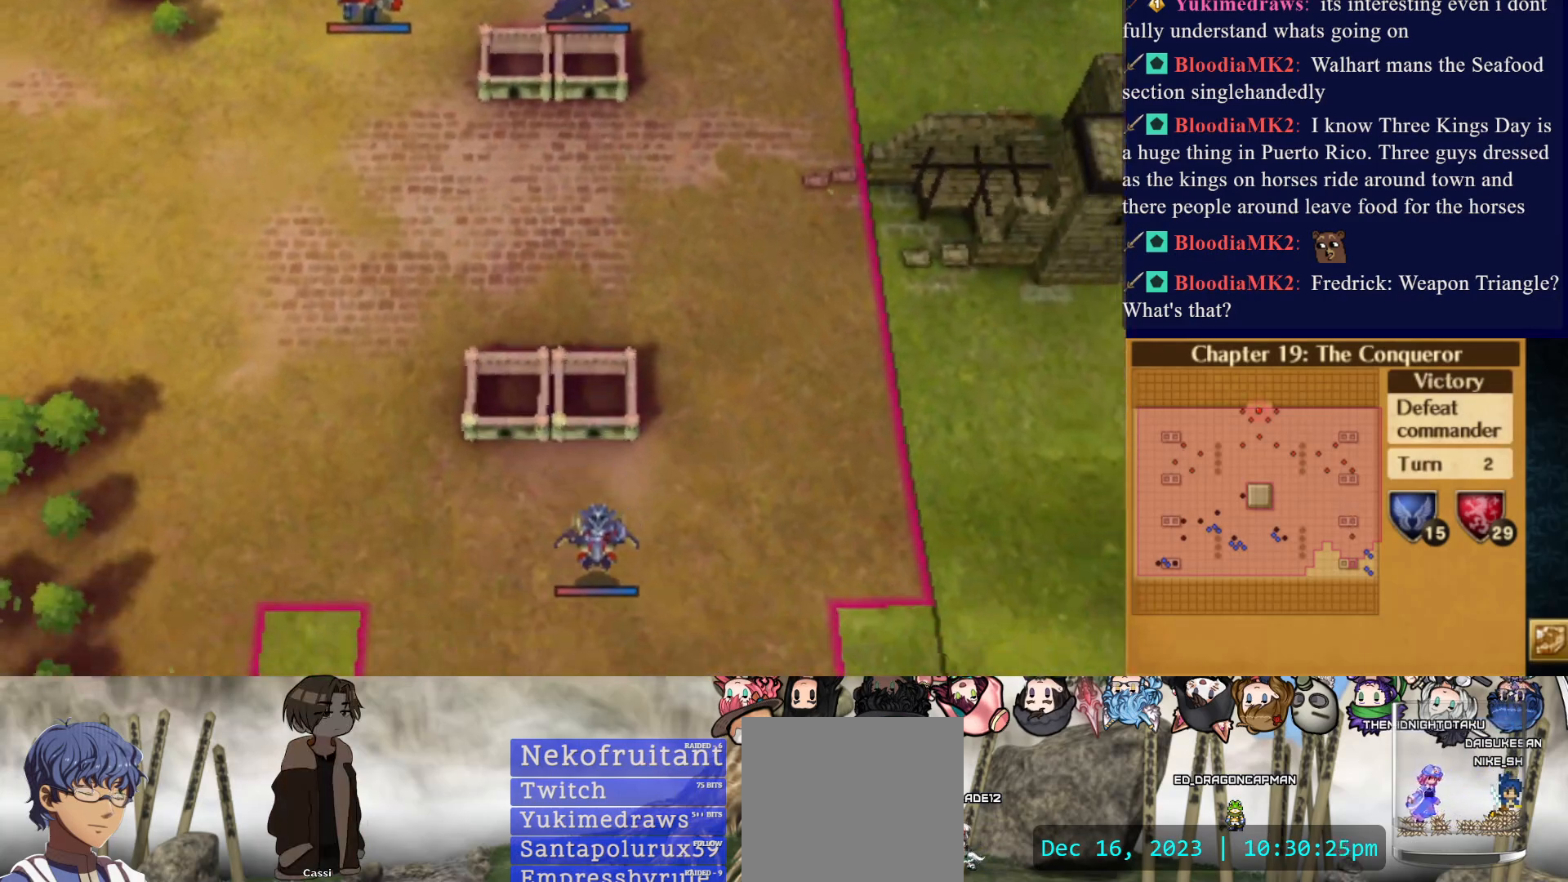
{"buttons": ["CIRCLE"], "events": []}
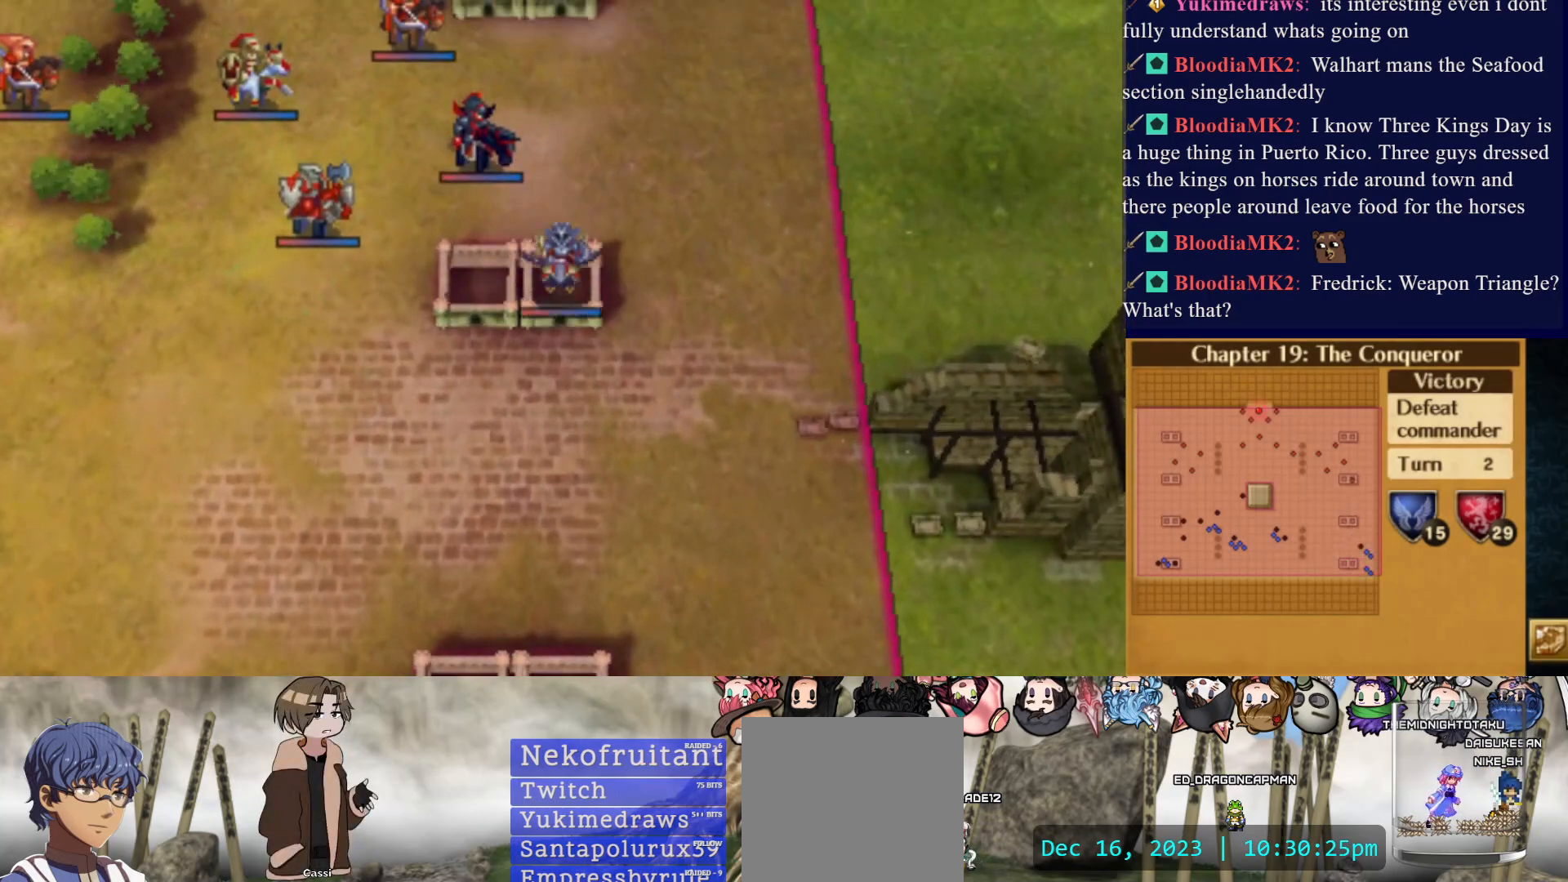
{"buttons": ["CIRCLE"], "events": []}
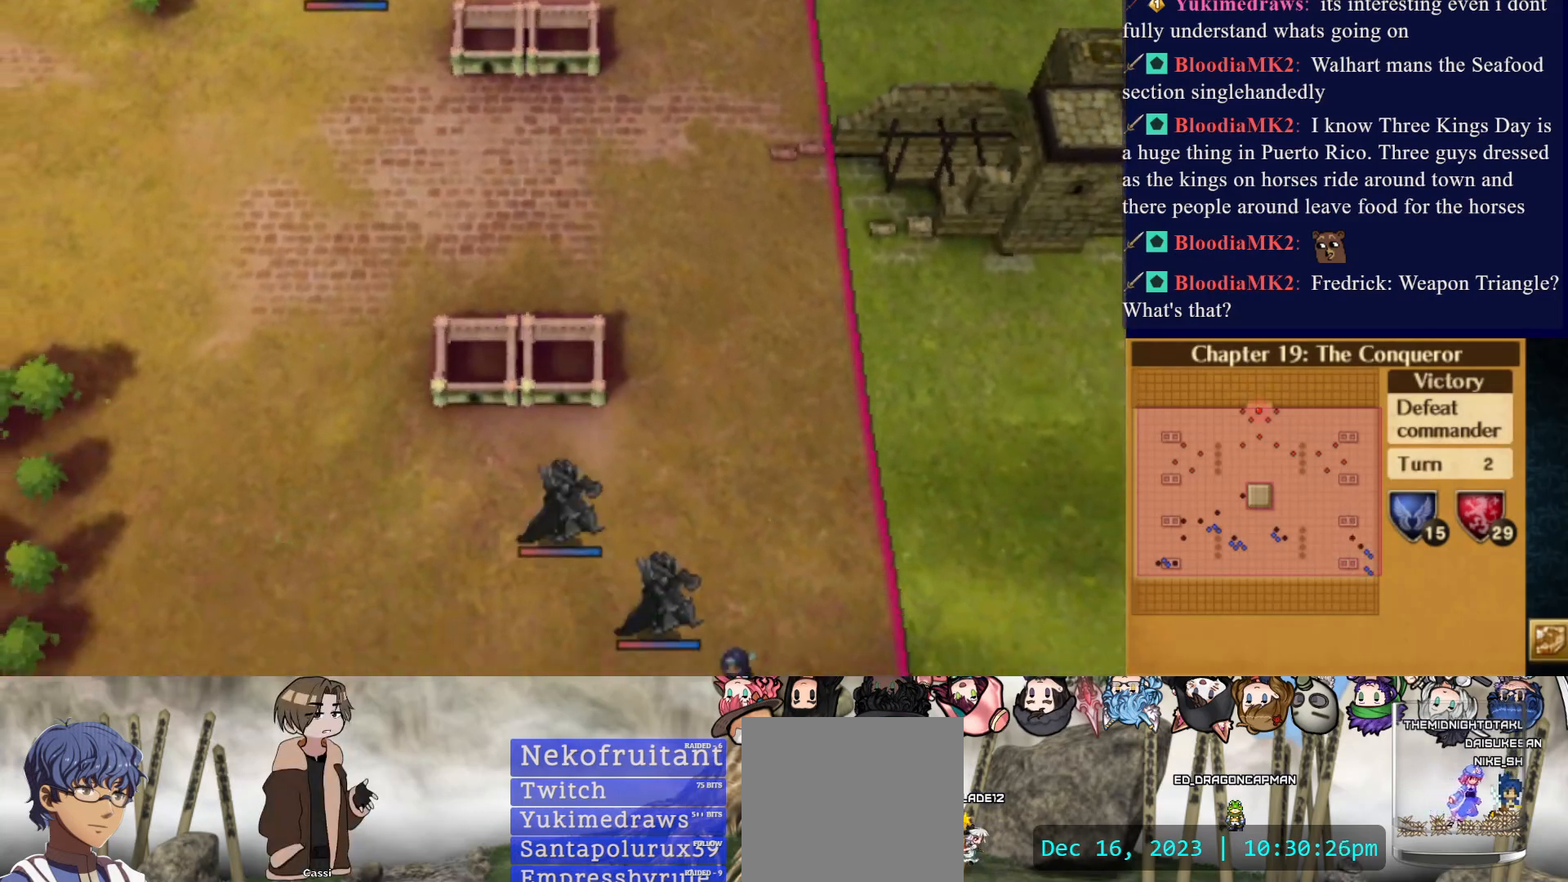
{"buttons": ["CIRCLE"], "events": []}
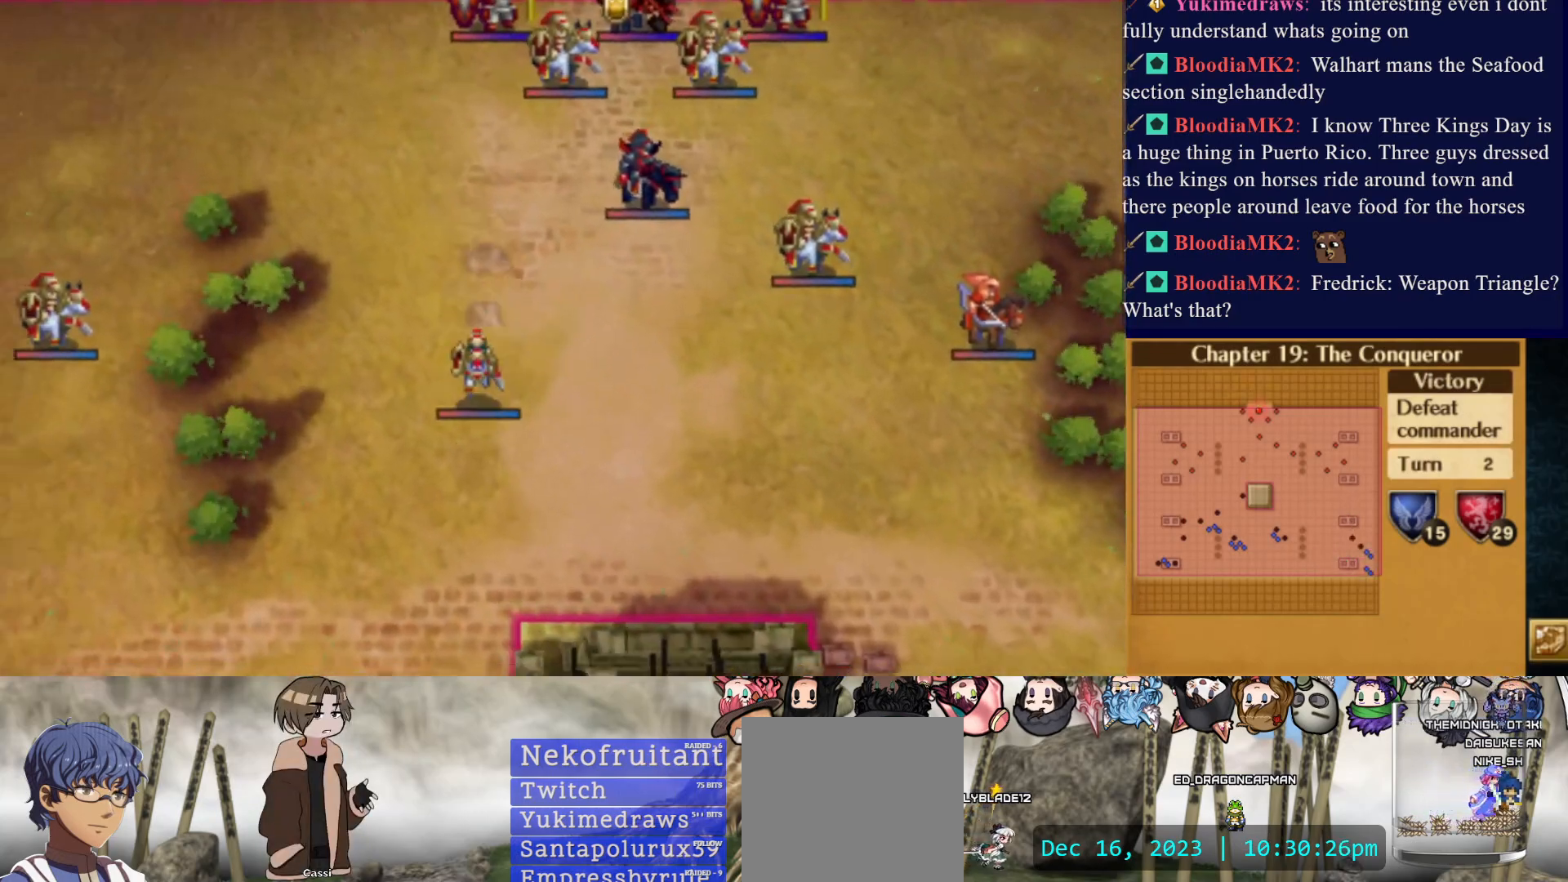
{"buttons": ["CIRCLE"], "events": []}
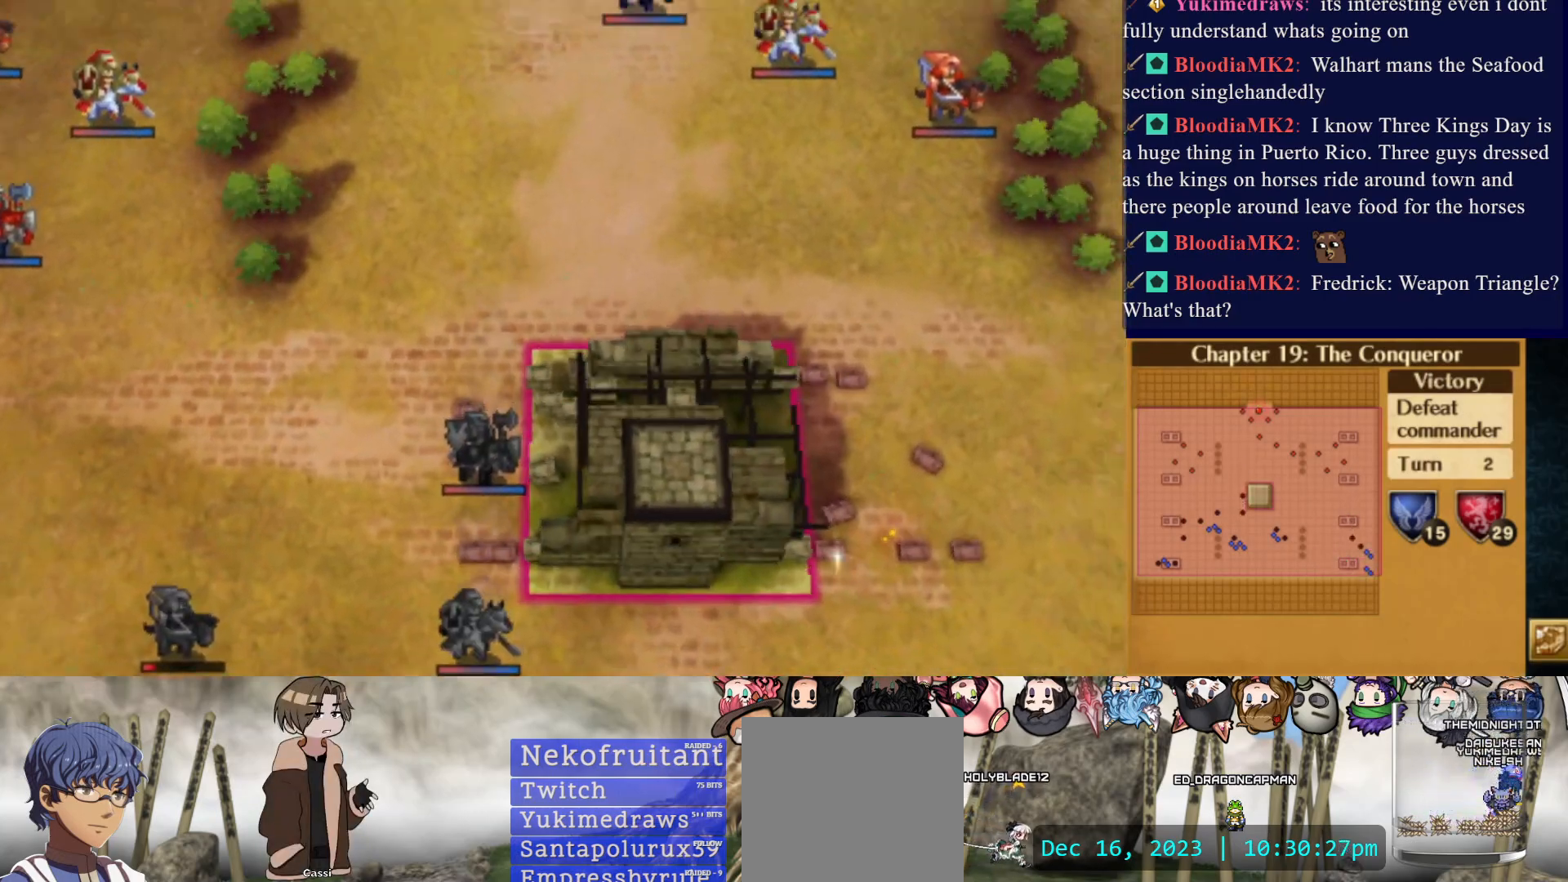
{"buttons": ["CIRCLE"], "events": []}
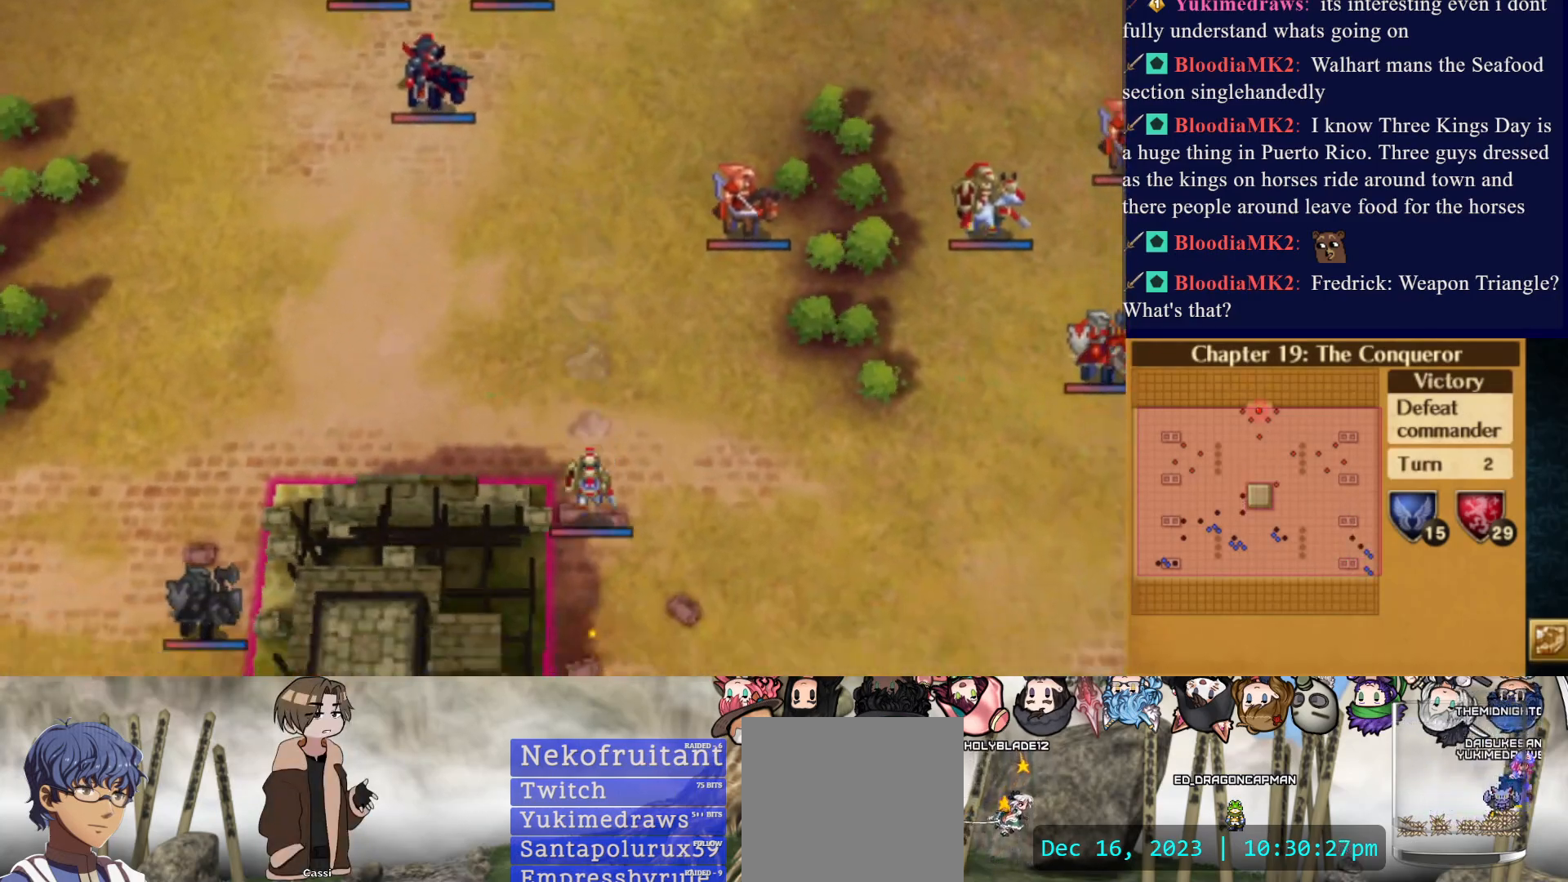
{"buttons": ["CIRCLE"], "events": []}
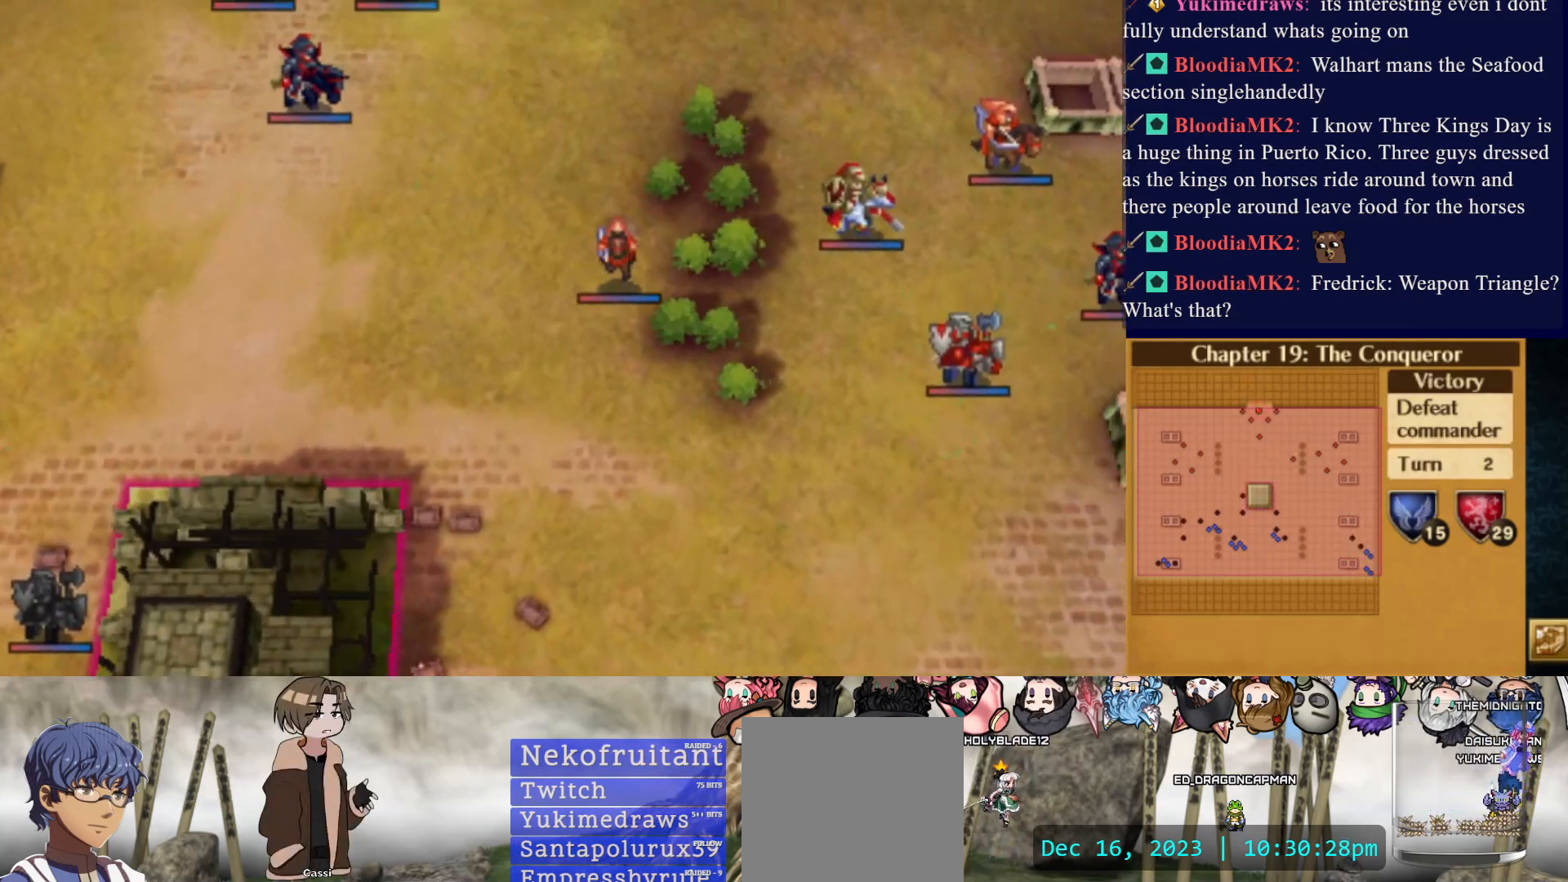
{"buttons": ["CIRCLE"], "events": []}
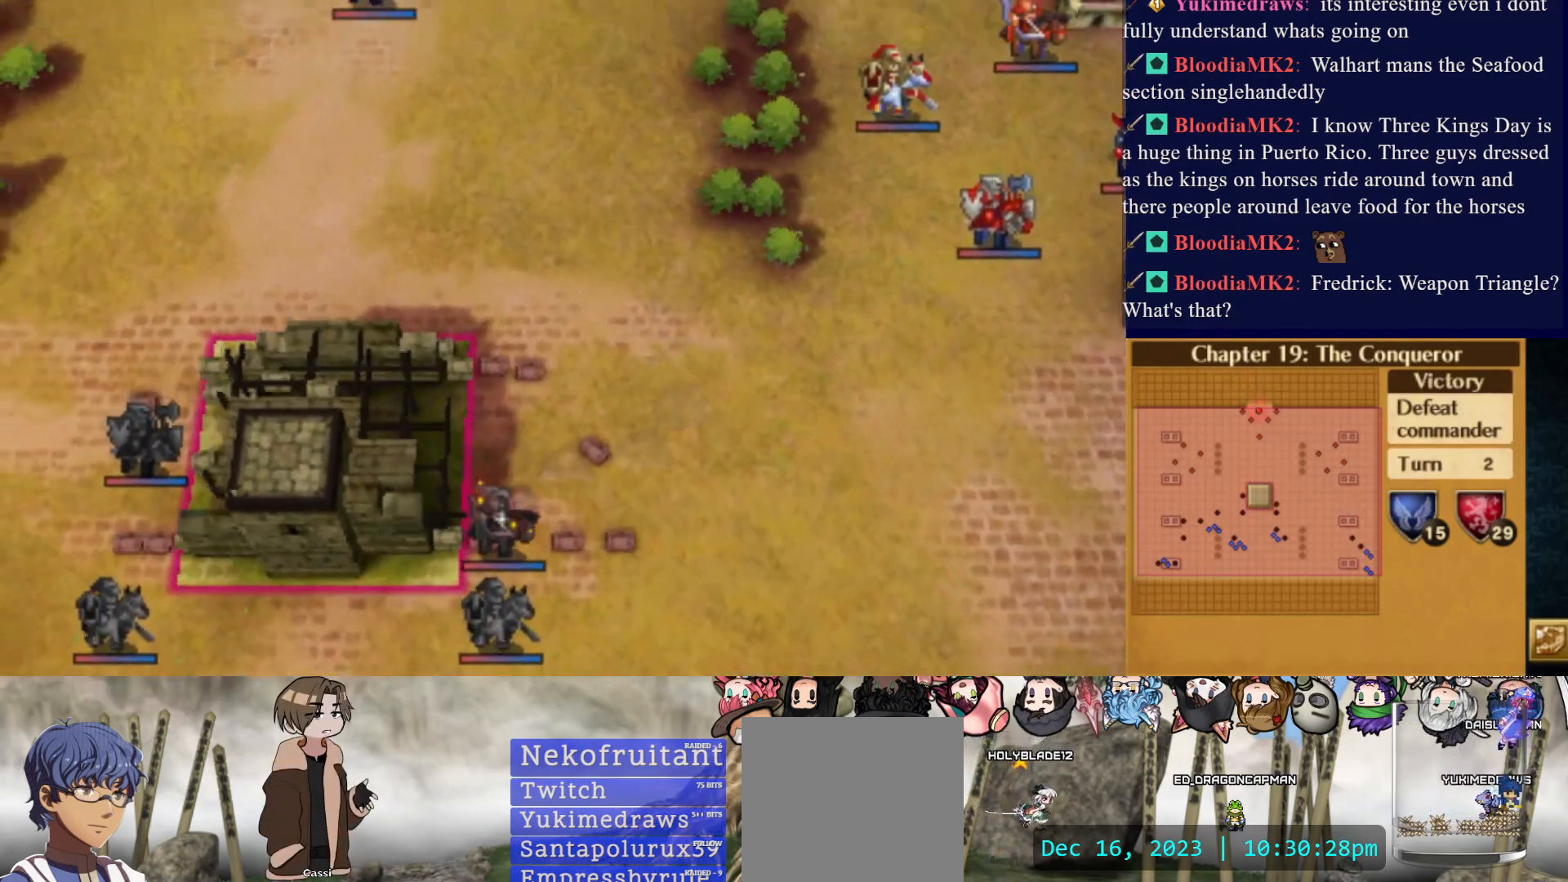
{"buttons": ["CIRCLE"], "events": []}
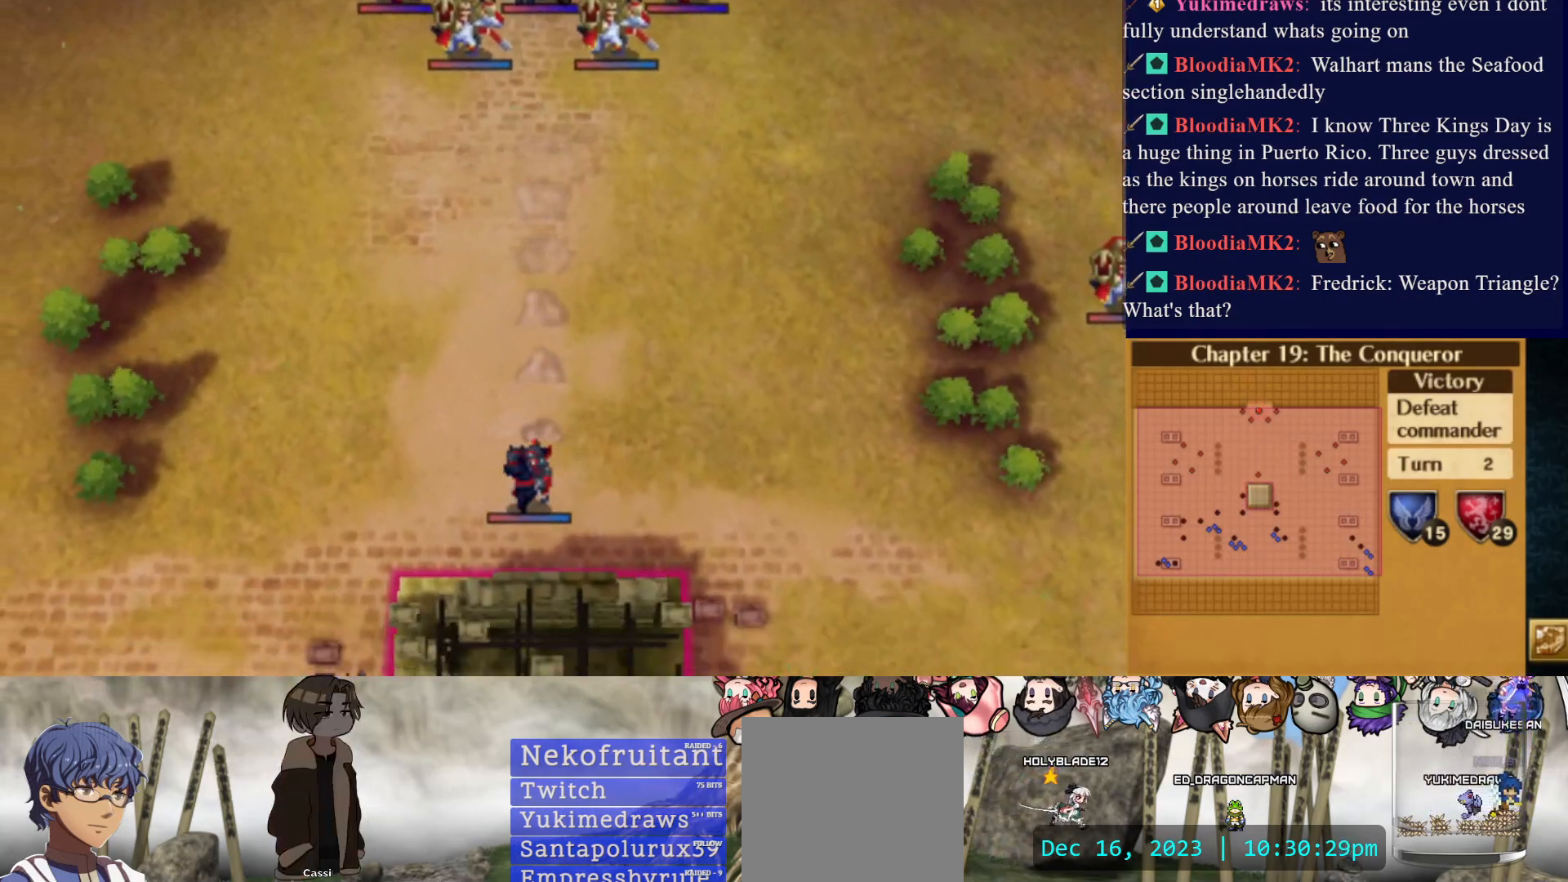
{"buttons": ["CIRCLE"], "events": []}
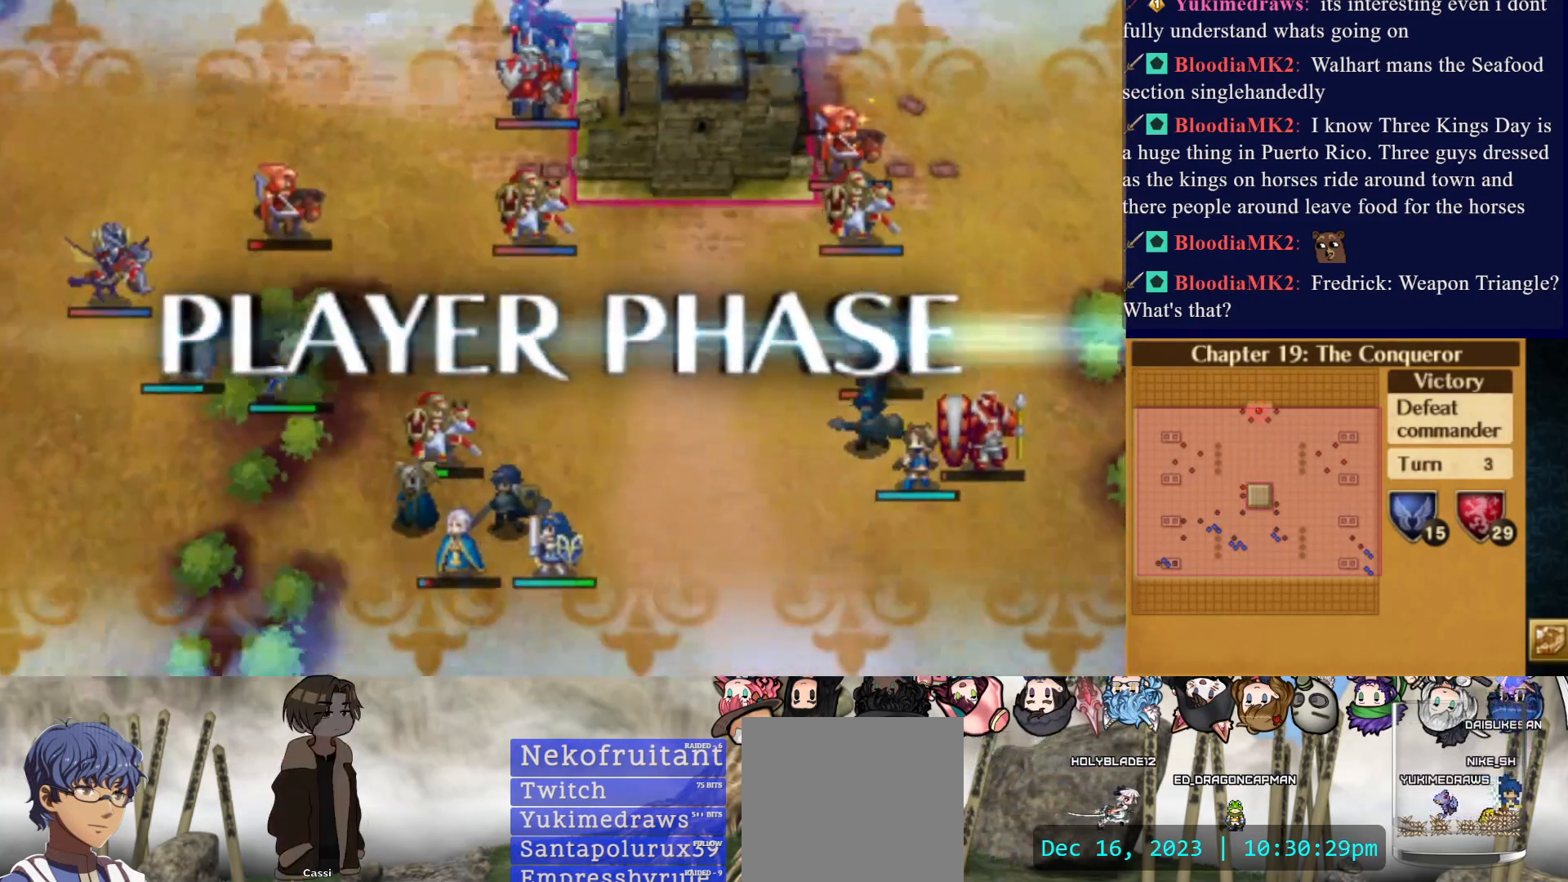
{"buttons": [], "events": [[217, "CIRCLE", "up"]]}
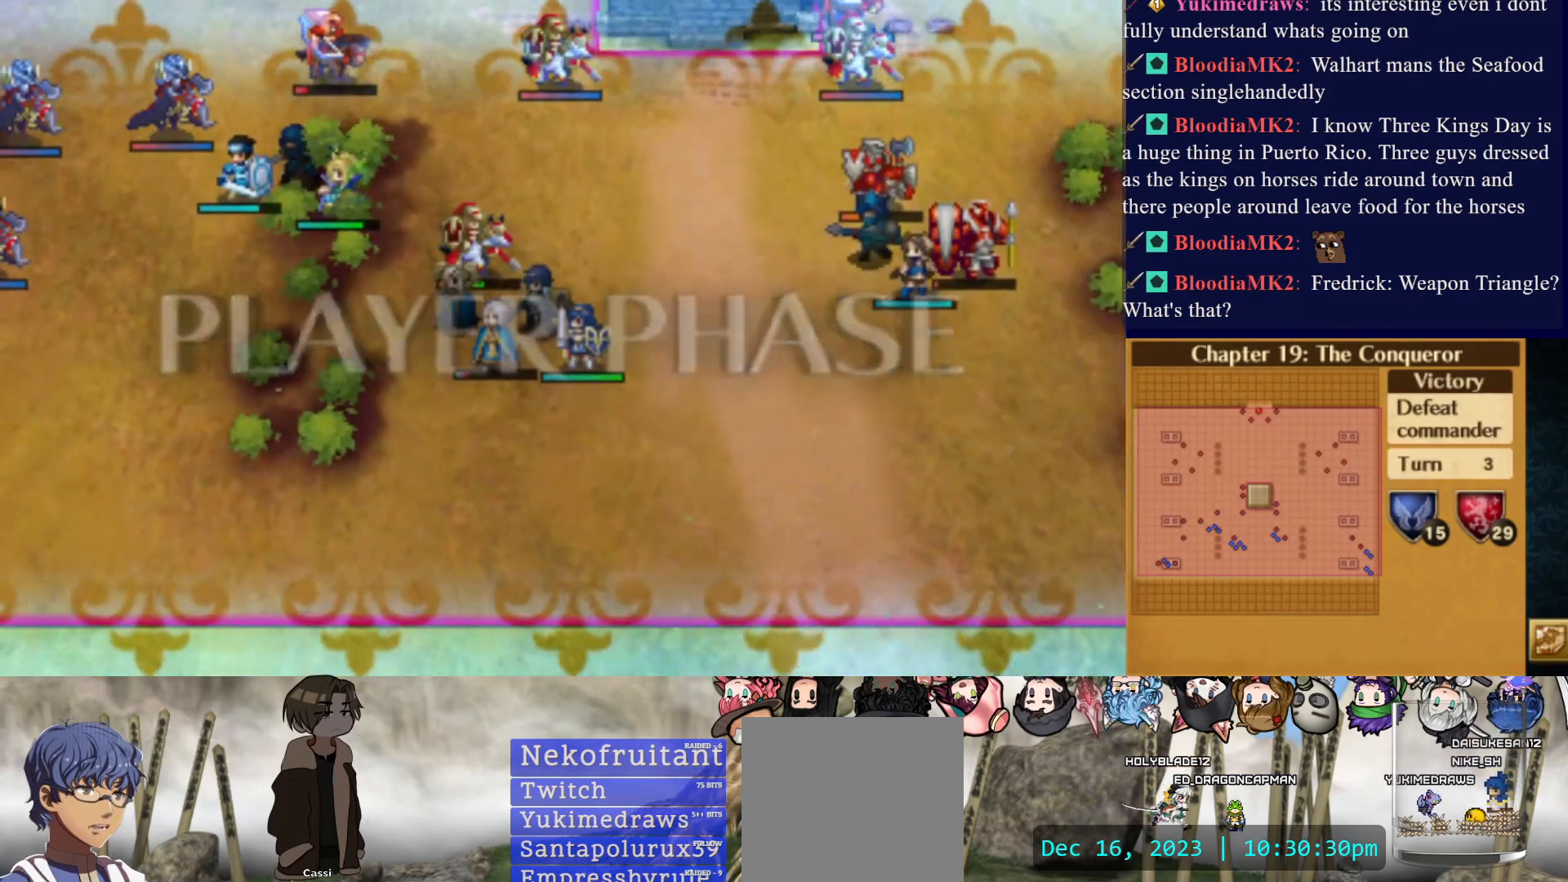
{"buttons": [], "events": [[67, "CIRCLE", "down"], [233, "CIRCLE", "up"]]}
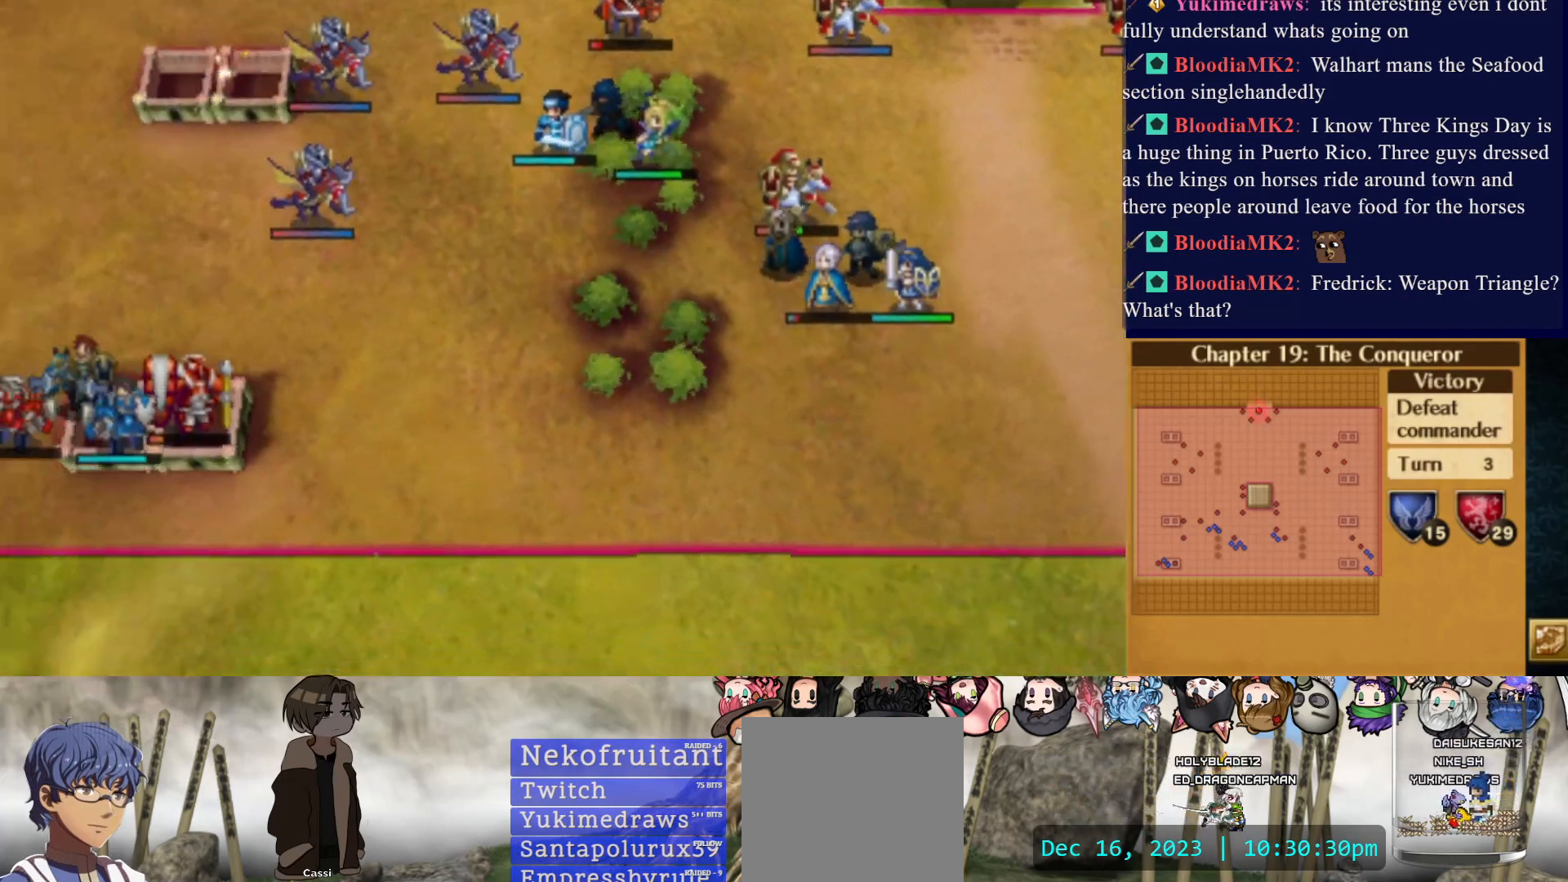
{"buttons": [], "events": [[33, "DPAD_UP", "down"], [350, "DPAD_UP", "up"]]}
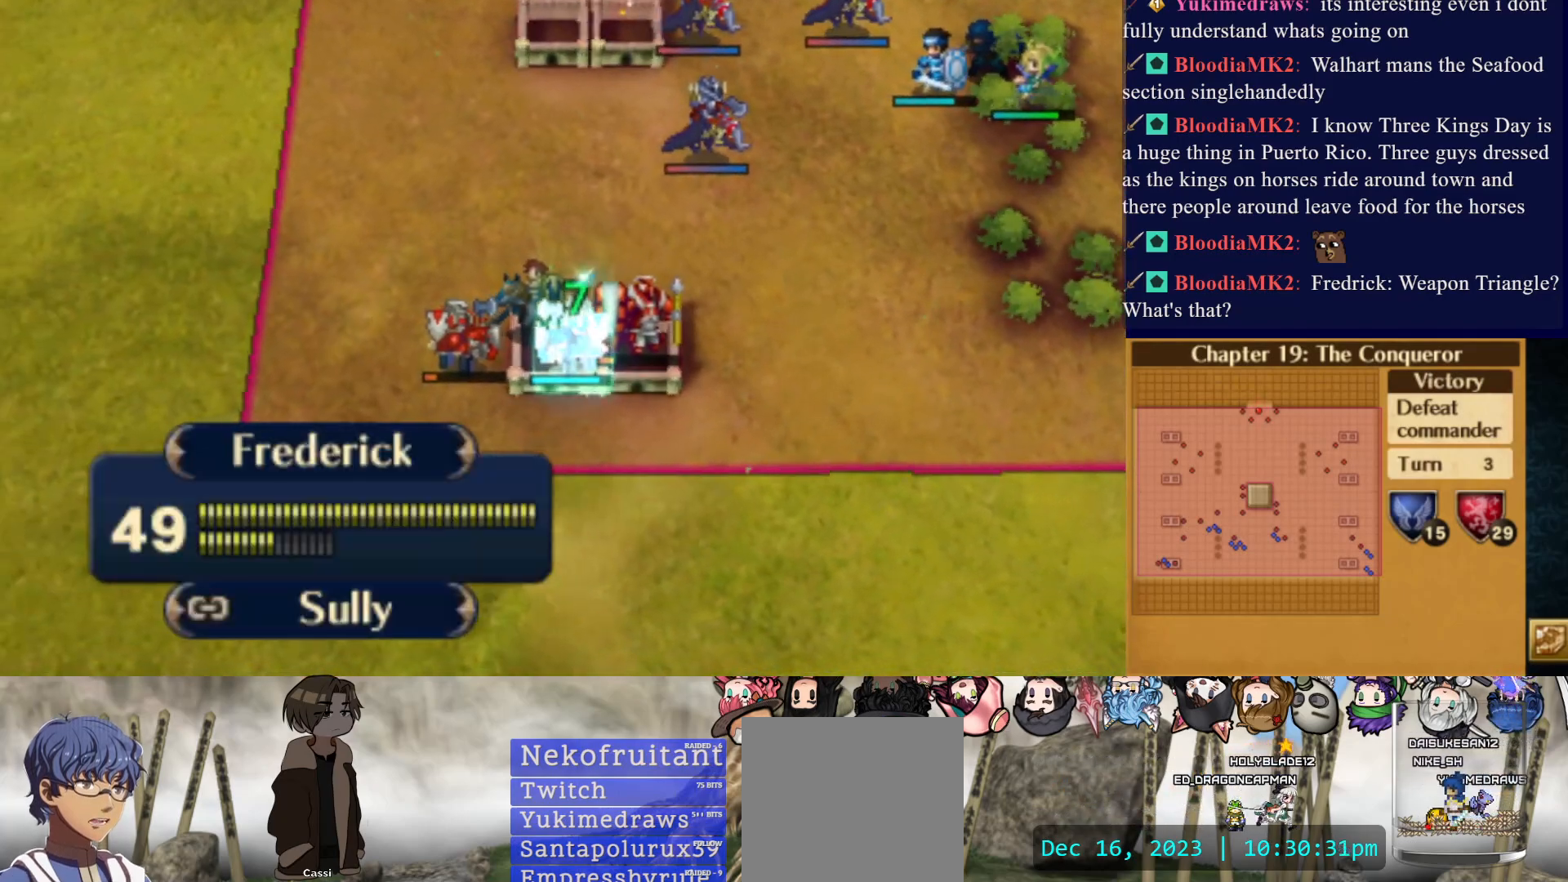
{"buttons": [], "events": [[117, "CROSS", "down"], [283, "CROSS", "up"]]}
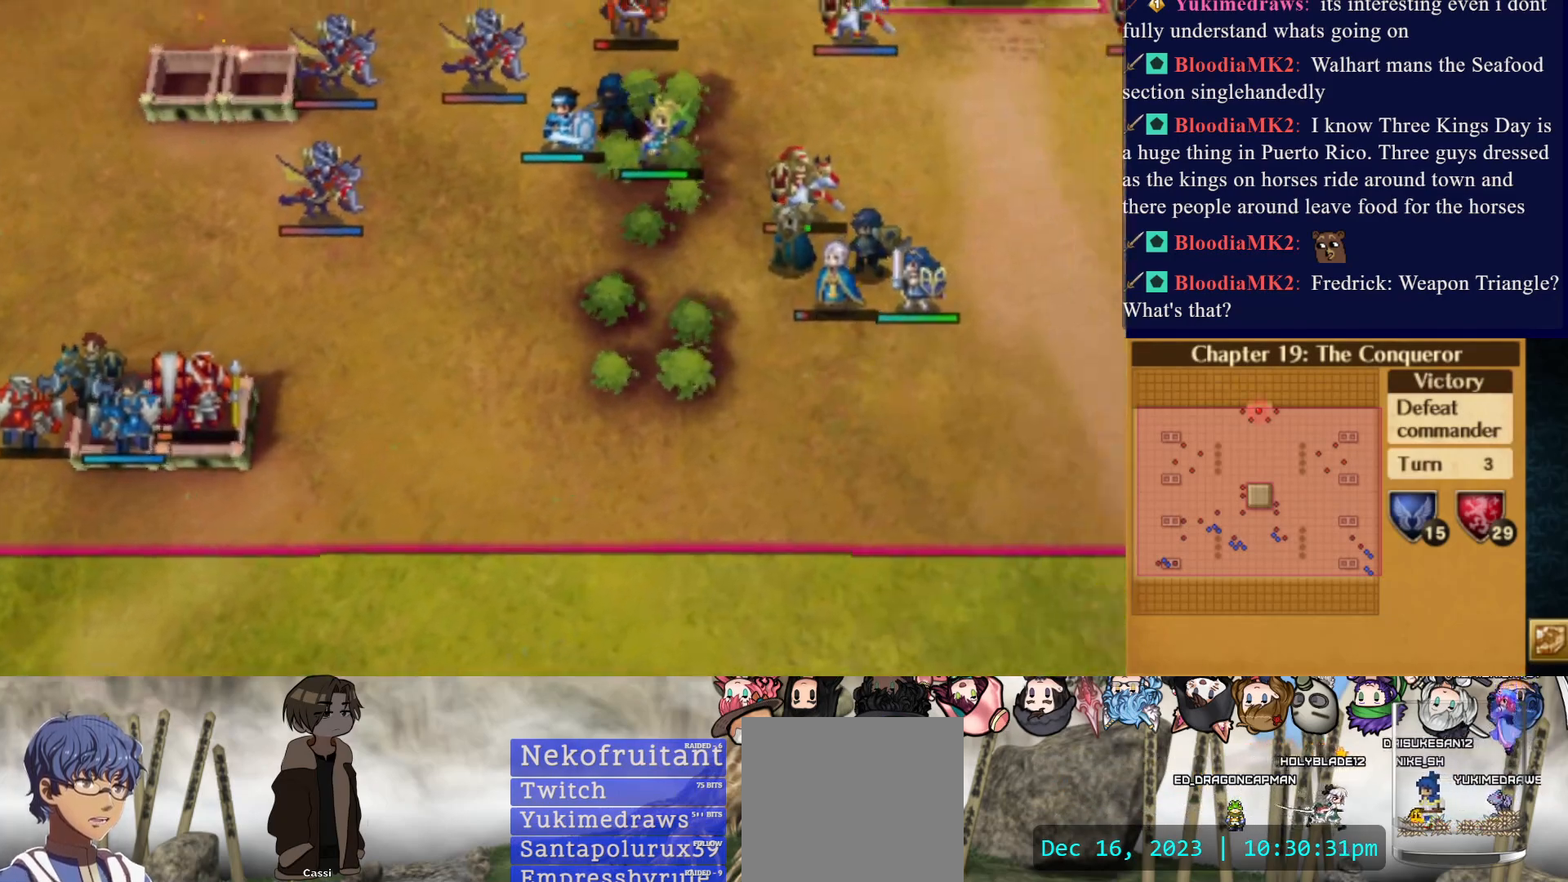
{"buttons": ["SQUARE", "DPAD_UP"], "events": [[217, "DPAD_UP", "down"], [283, "SQUARE", "down"]]}
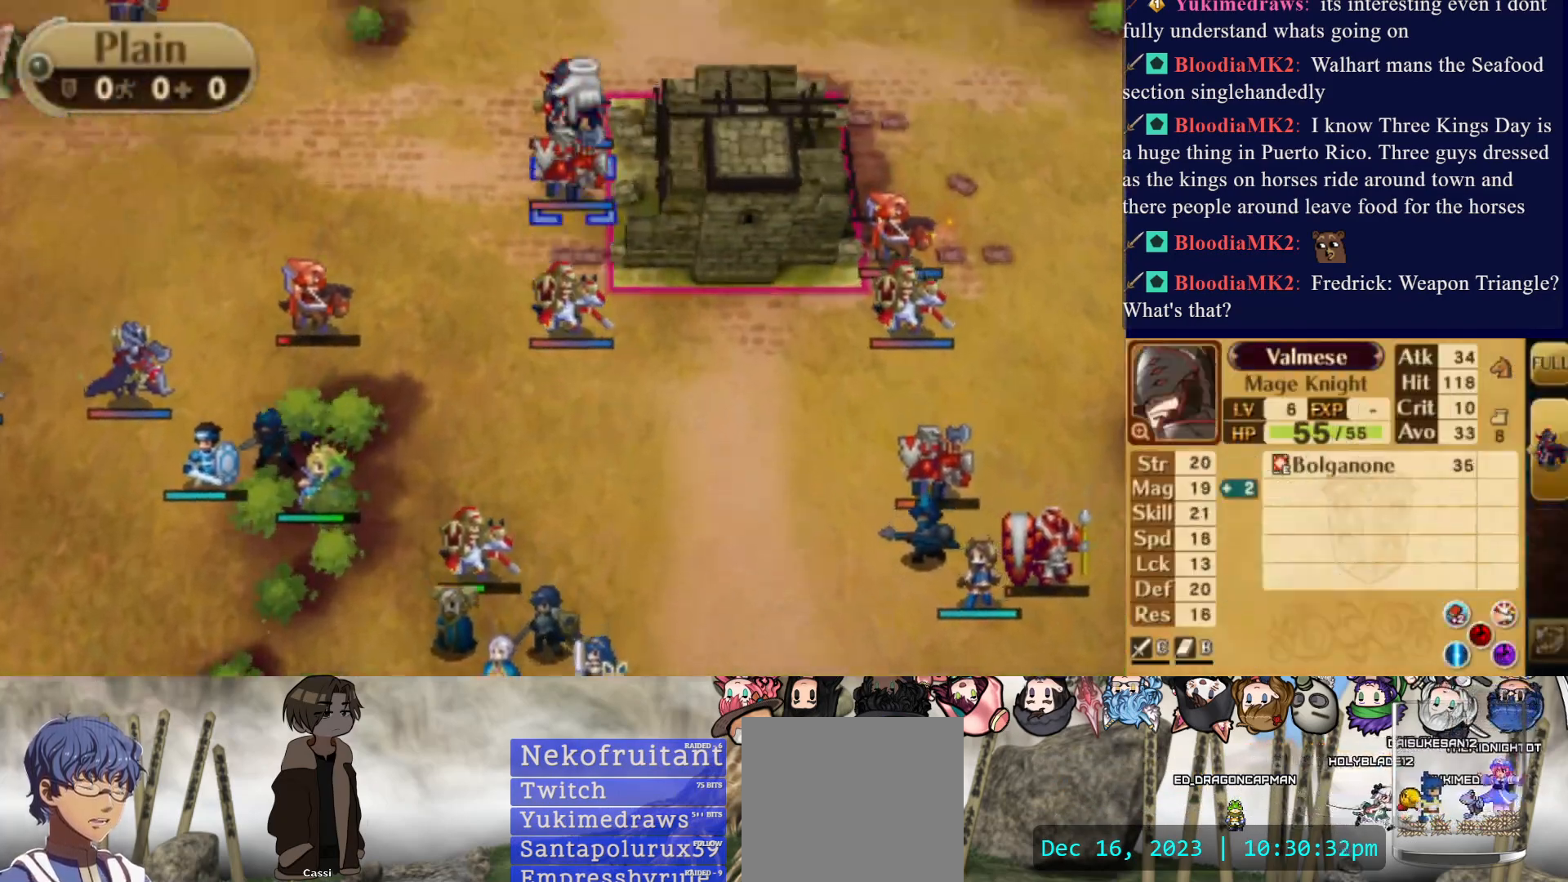
{"buttons": ["DPAD_DOWN"], "events": [[67, "DPAD_UP", "up"], [67, "SQUARE", "up"], [250, "DPAD_DOWN", "down"], [383, "DPAD_DOWN", "up"], [450, "DPAD_DOWN", "down"]]}
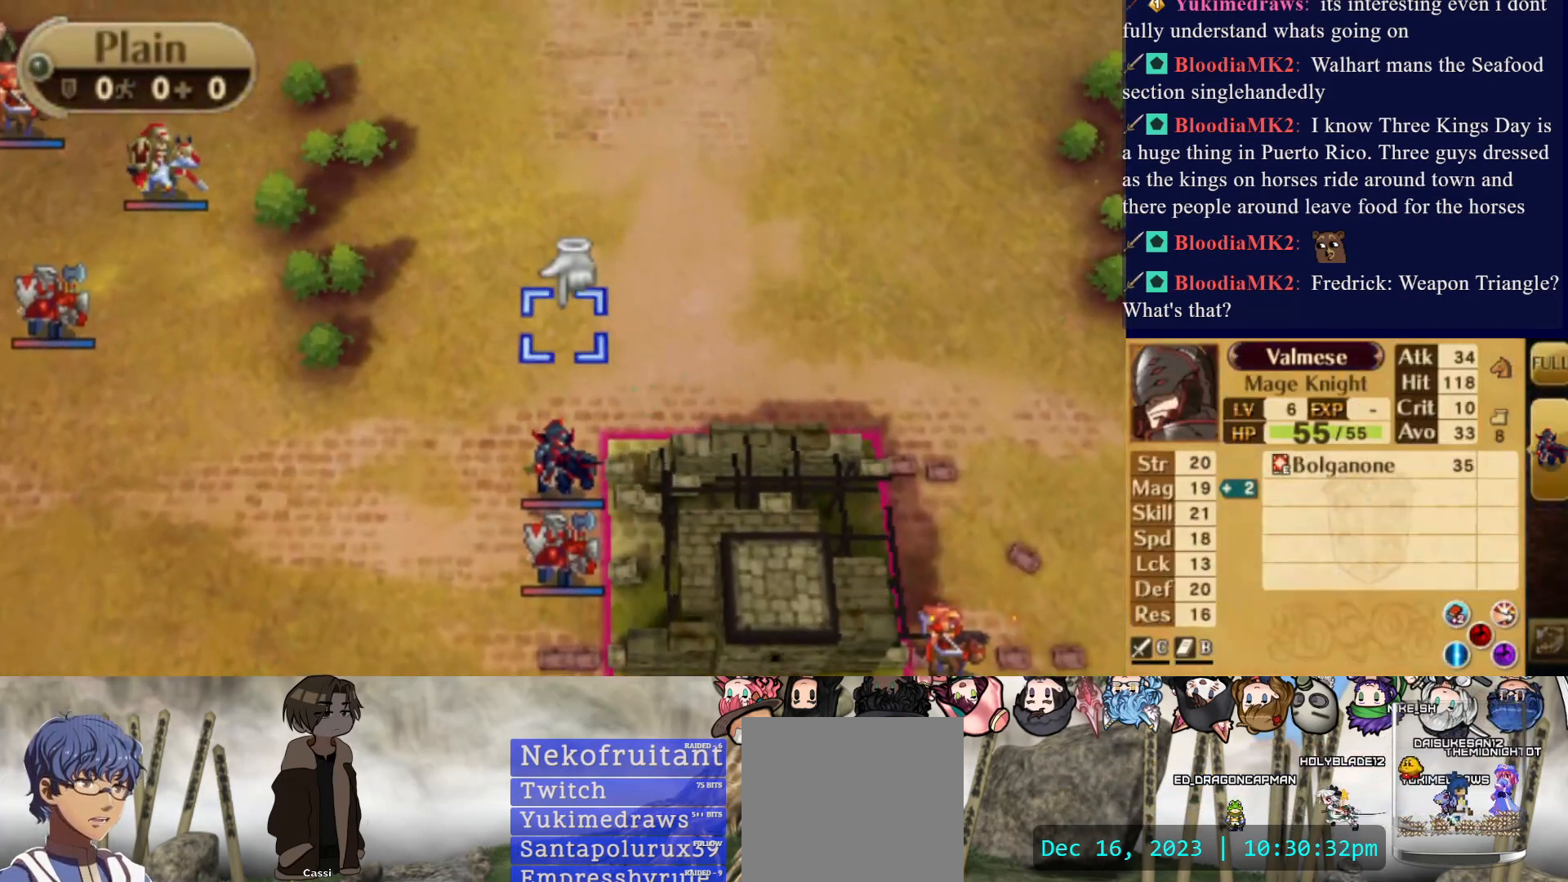
{"buttons": [], "events": [[33, "DPAD_DOWN", "up"], [100, "DPAD_DOWN", "down"], [217, "DPAD_DOWN", "up"]]}
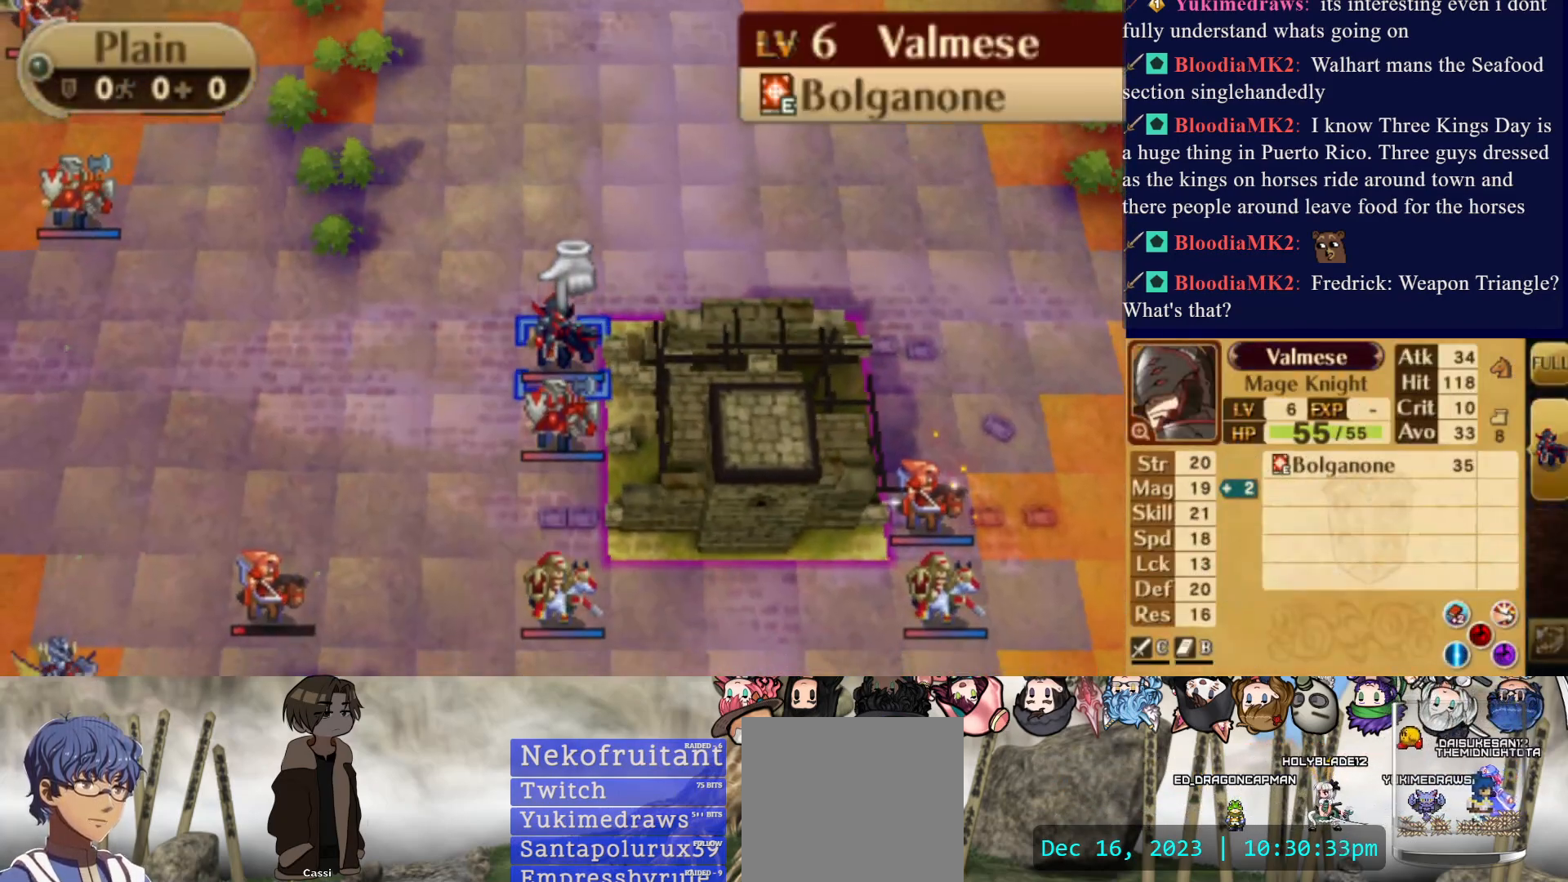
{"buttons": [], "events": []}
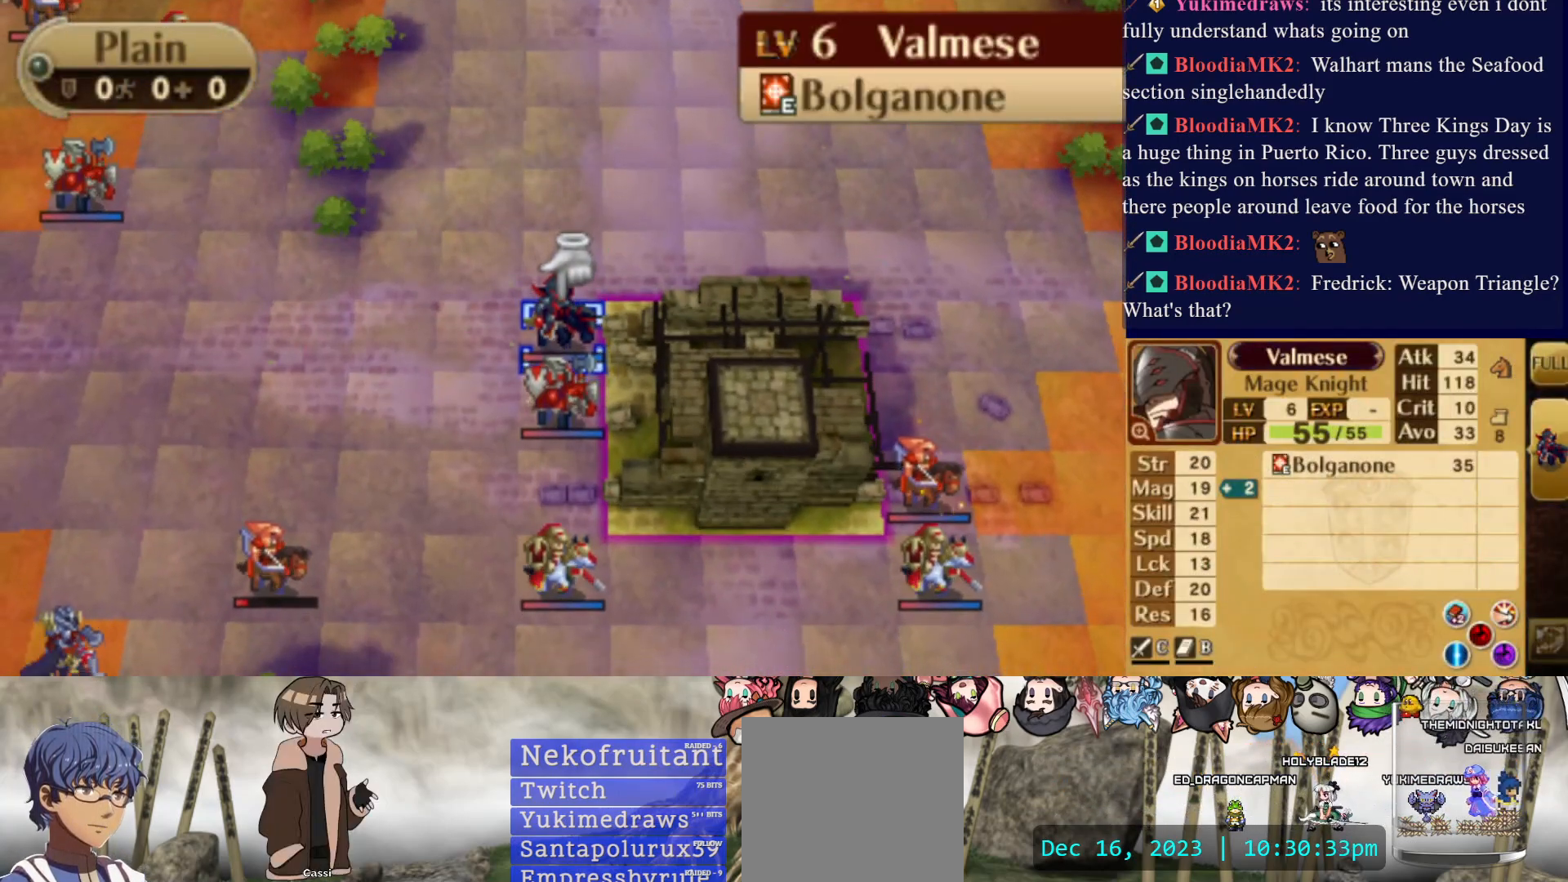
{"buttons": [], "events": [[267, "CIRCLE", "down"], [417, "CIRCLE", "up"]]}